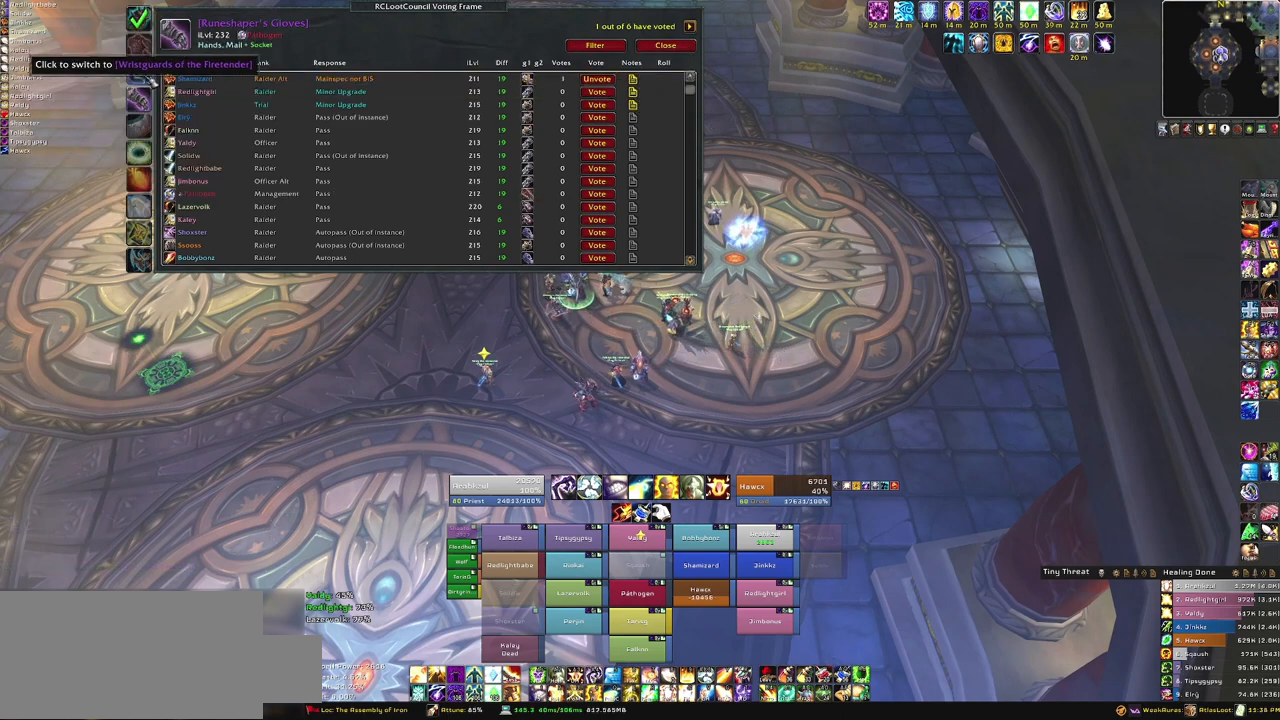
Gameplay with keyboard and mouse; each line is a JSON object with the keys and mouse buttons held at the frame after it. "events" lists presses ("down") and releases ("up") of "1", "2", "3", "4", "5", "a", "alt", "b", "c", "ctrl", "d", "e", "f", "g", "q", "r", "s", "shift", "space", "t", "tab", "tilde", "v", "w", "x", "z", "mouse_left", "mouse_wheel", "mouse_right", "mouse_mb4" and "mouse_mb5" between this image and that frame as [ms after this image, input, new state], when the widget could be followed in between. "mouse_left", "mouse_wheel", "mouse_right", "mouse_mb4", "mouse_mb5" = the "left", "wheel", "right", "mb4", "mb5" buttons of the "mouse" list. No other keys are recorded. "wheel" means that the mouse wheel is clicked or scrolled. Mouse movement is not recorded. Not read: other_keys.
{"keys": [], "mouse": [], "events": [[100, "mouse_left", "down"], [267, "mouse_left", "up"]]}
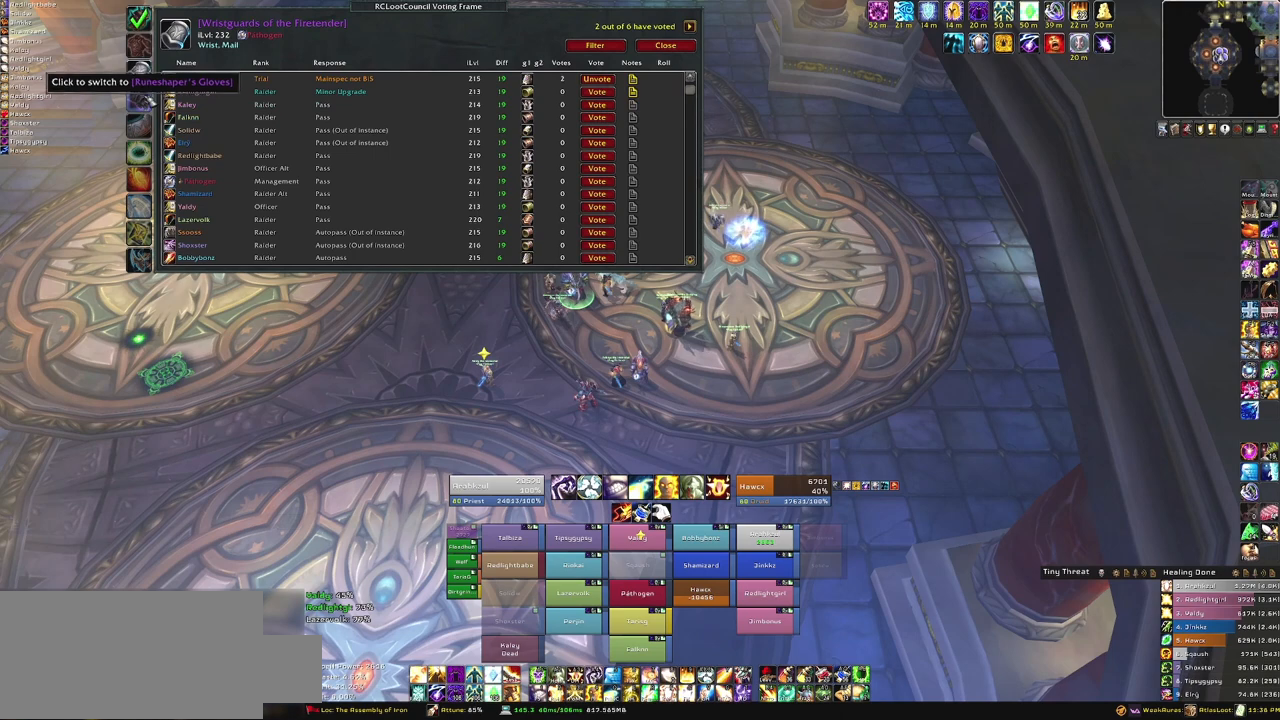
{"keys": [], "mouse": [], "events": [[300, "mouse_left", "down"], [367, "mouse_left", "up"]]}
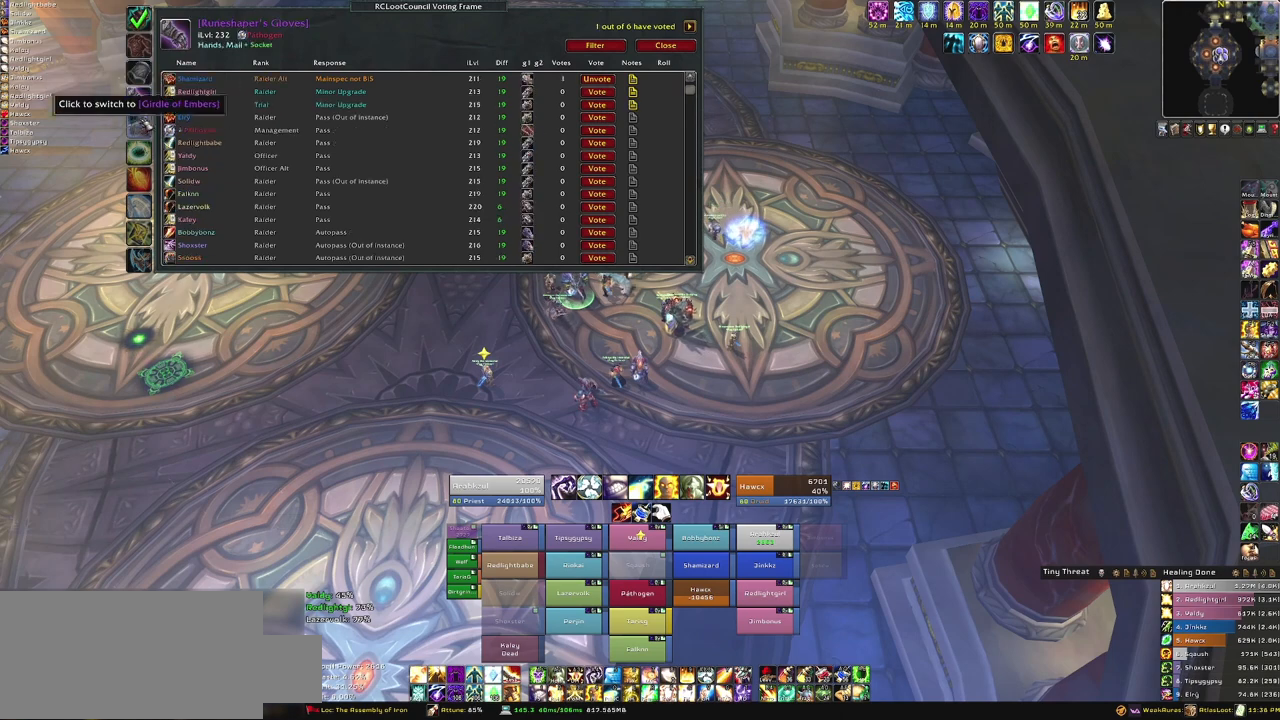
{"keys": [], "mouse": [], "events": [[334, "mouse_left", "down"], [367, "mouse_left", "up"]]}
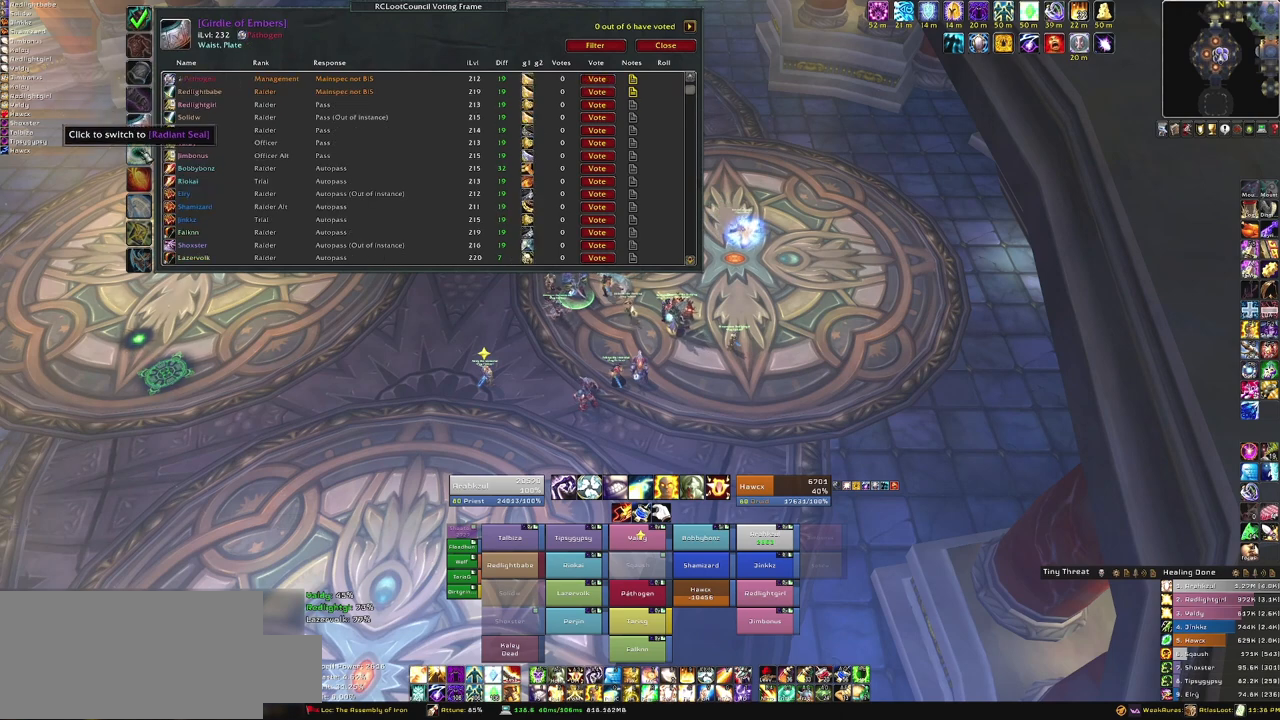
{"keys": [], "mouse": ["left"], "events": [[500, "mouse_left", "down"]]}
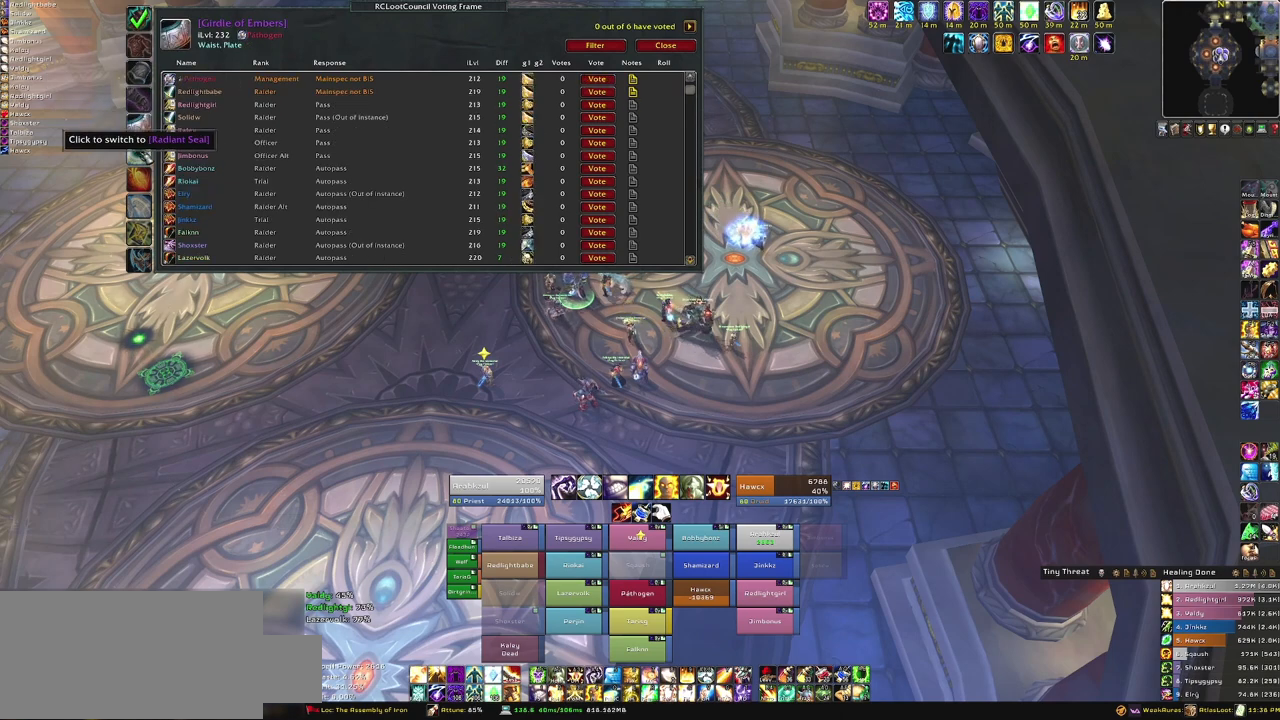
{"keys": [], "mouse": [], "events": [[67, "mouse_left", "up"]]}